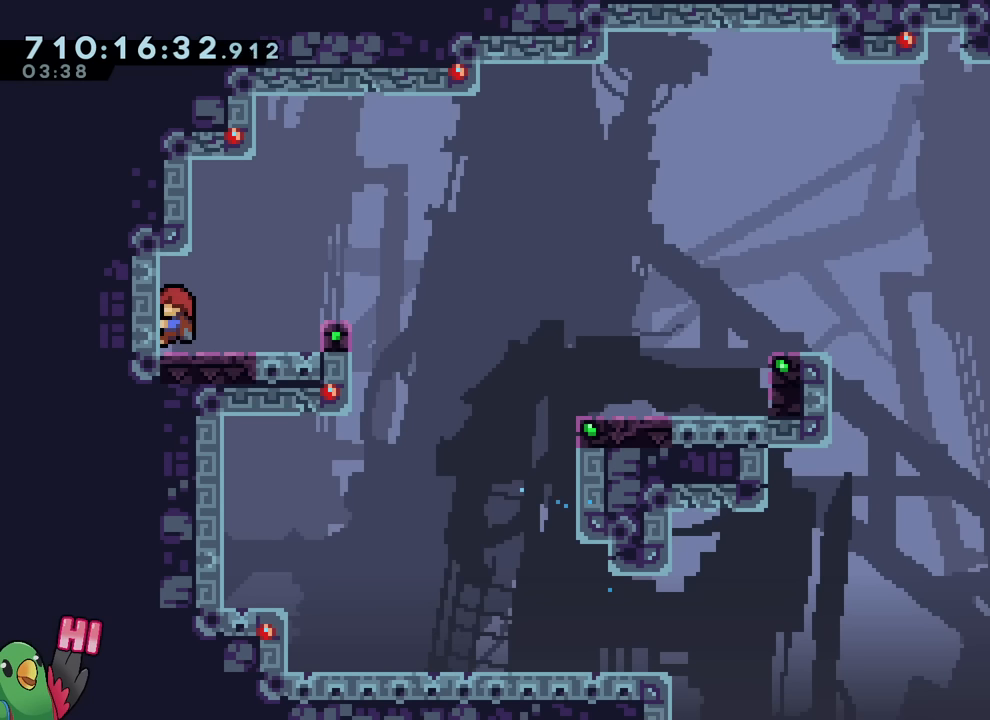
Gameplay with a controller (Nintendo layout); each line is a JSON object with the inputs held at the frame after it. "events" lists button and stick changes between this image and that frame as [ms after this image, input, new state], when the widget could be followed in between. Not read: L1 L3 R1 R3.
{"buttons": ["B"], "left_stick": "down-right", "right_stick": "center", "events": [[217, "left_stick", "left"], [267, "Y", "down"], [367, "L2", "up"], [367, "Y", "up"], [401, "left_stick", "down-right"], [434, "B", "down"]]}
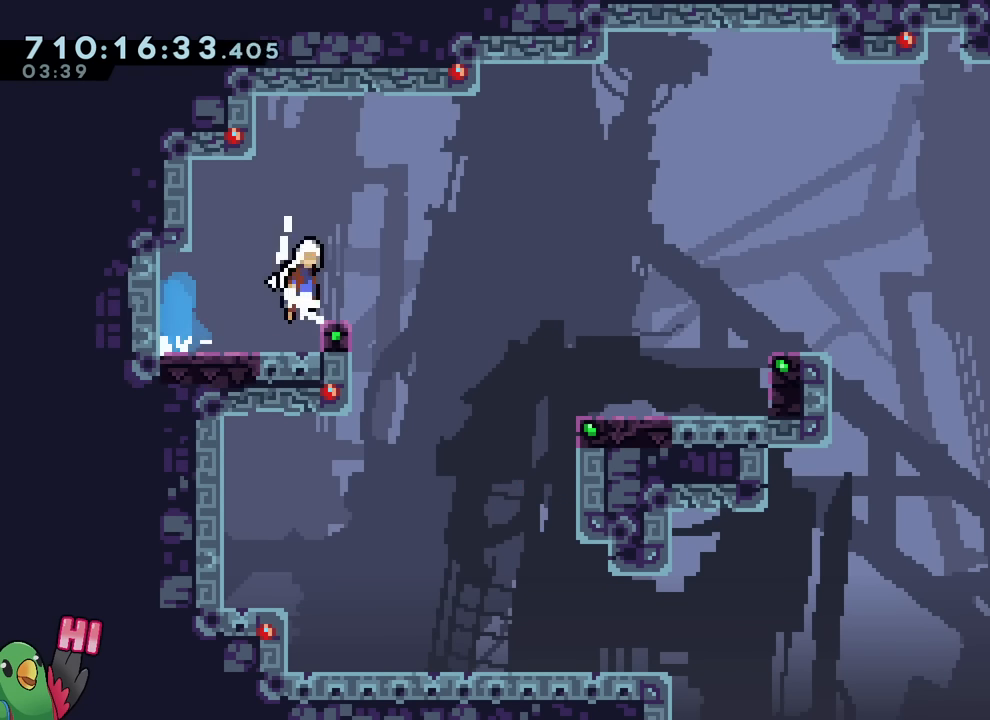
{"buttons": ["B"], "left_stick": "down-right", "right_stick": "center", "events": [[100, "Y", "down"], [250, "Y", "up"], [267, "B", "up"], [334, "B", "down"]]}
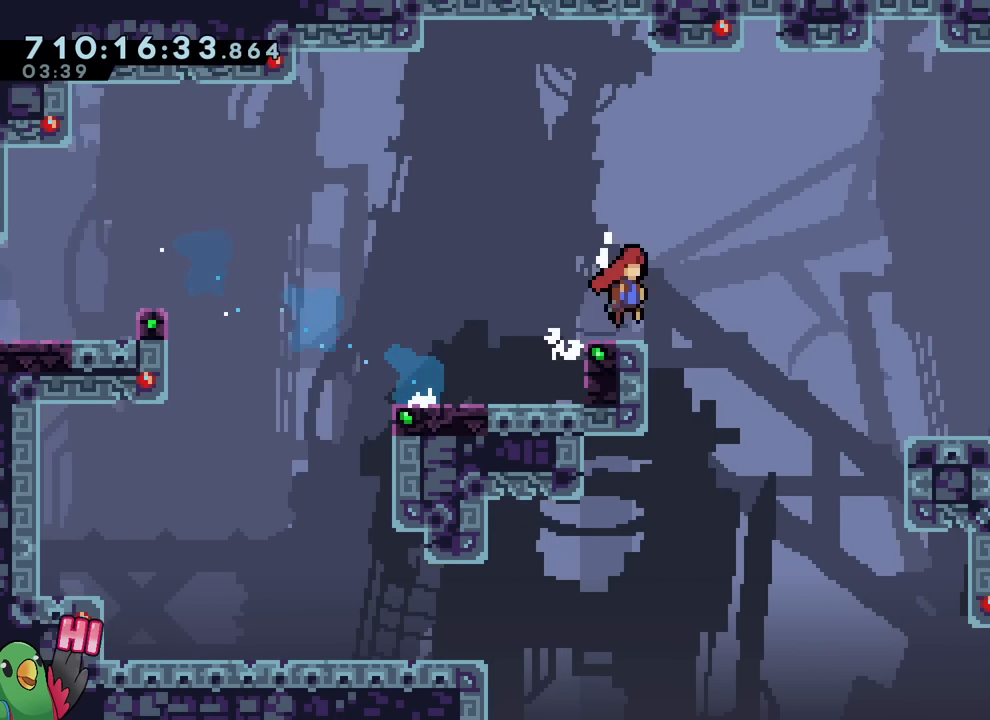
{"buttons": ["B"], "left_stick": "down-right", "right_stick": "center", "events": [[134, "Y", "down"], [267, "Y", "up"], [301, "B", "up"], [468, "B", "down"]]}
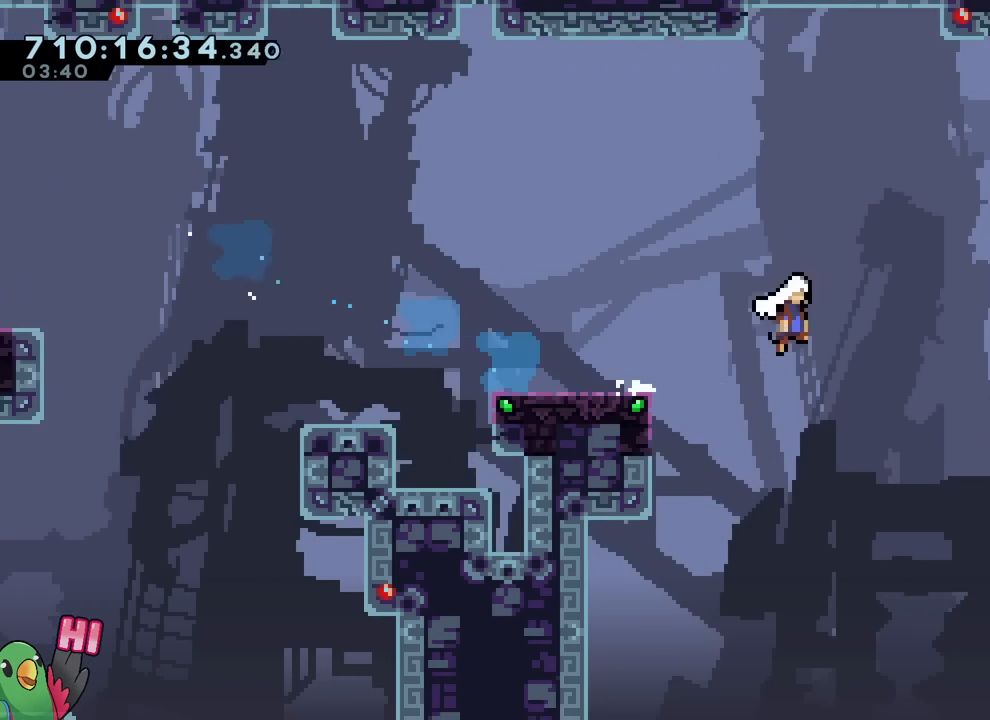
{"buttons": ["B"], "left_stick": "right", "right_stick": "center", "events": [[167, "Y", "down"], [300, "Y", "up"], [334, "B", "up"], [484, "B", "down"], [484, "left_stick", "right"]]}
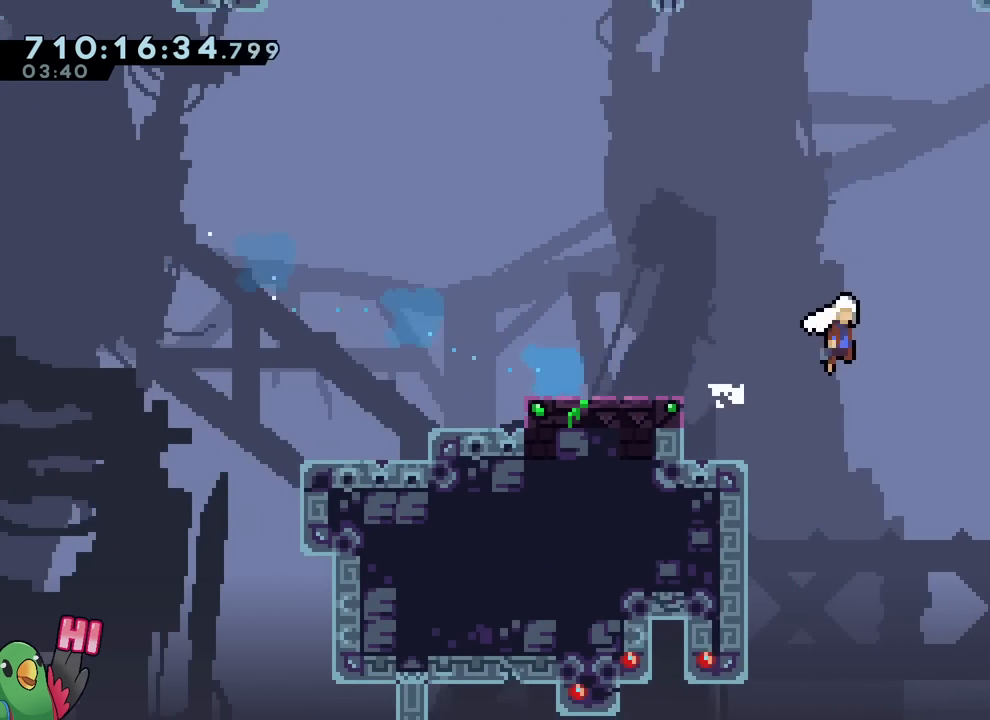
{"buttons": ["B"], "left_stick": "up-right", "right_stick": "center", "events": [[284, "left_stick", "up-right"]]}
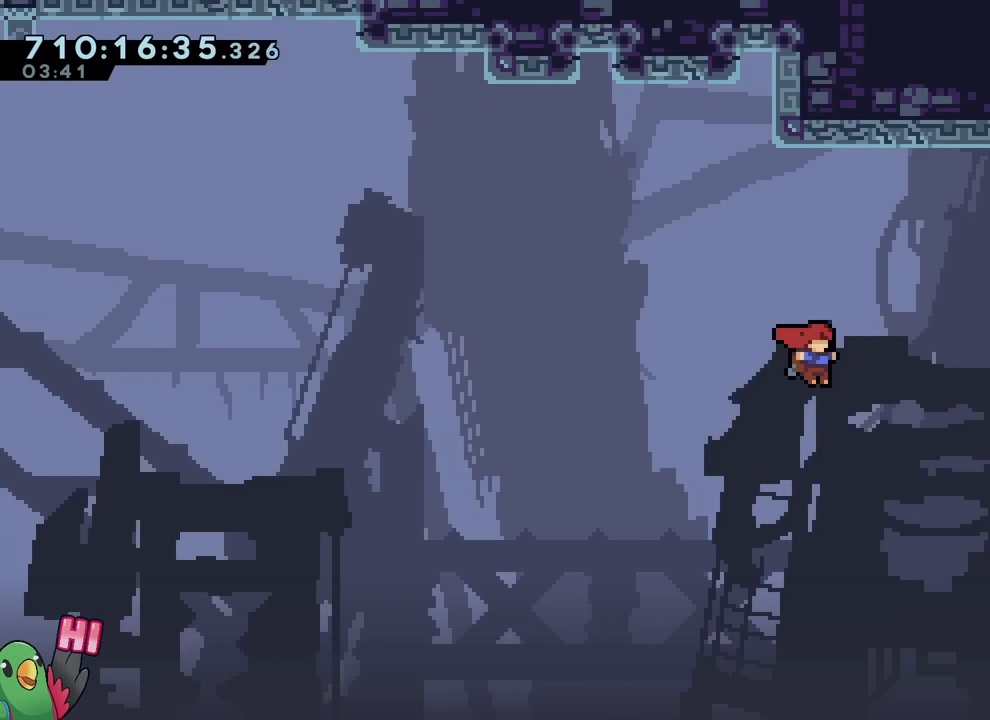
{"buttons": ["B"], "left_stick": "up-right", "right_stick": "center", "events": []}
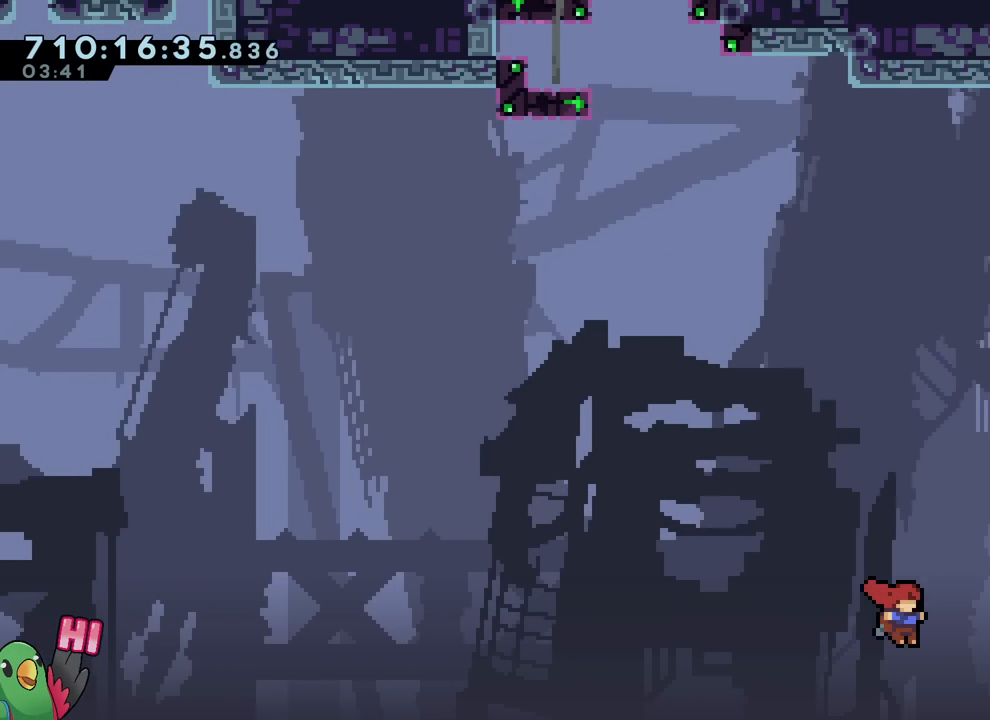
{"buttons": ["B"], "left_stick": "down-right", "right_stick": "center", "events": [[84, "Y", "down"], [234, "Y", "up"], [251, "B", "up"], [317, "B", "down"], [367, "left_stick", "center"], [468, "left_stick", "down-right"]]}
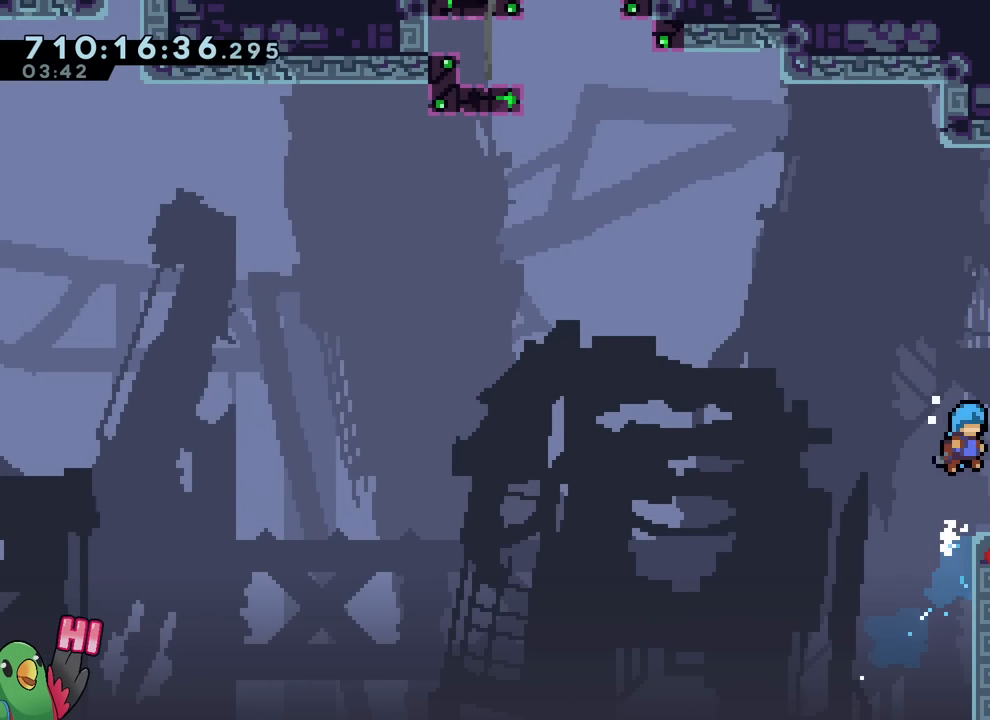
{"buttons": ["L2"], "left_stick": "down-right", "right_stick": "center", "events": [[83, "B", "up"], [117, "B", "down"], [367, "B", "up"], [484, "L2", "down"]]}
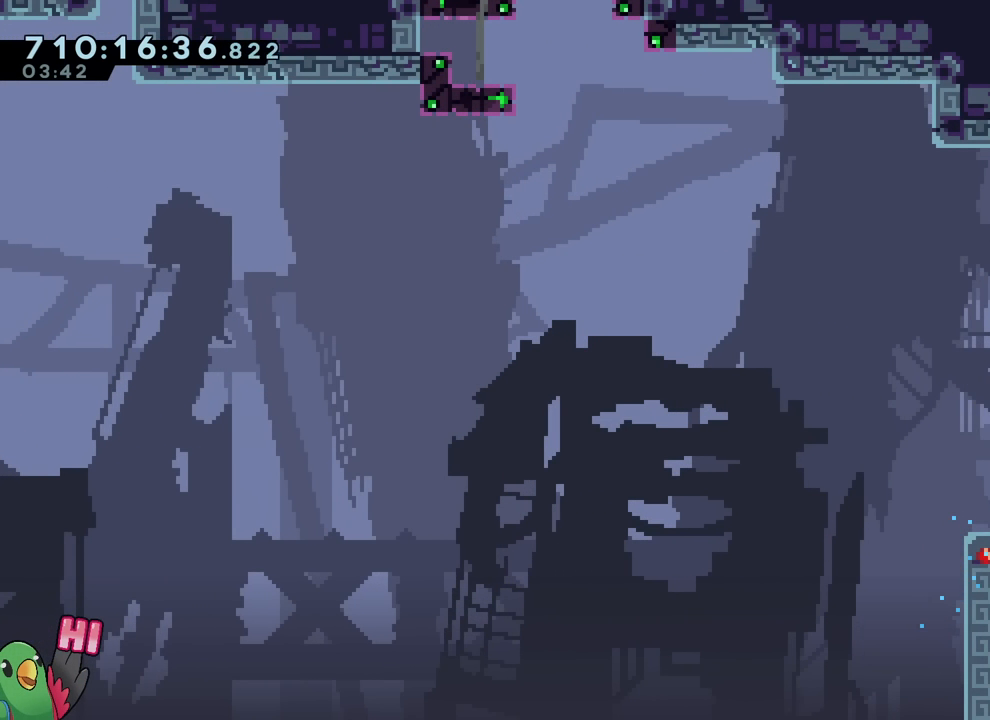
{"buttons": ["L2"], "left_stick": "right", "right_stick": "center", "events": [[34, "Y", "down"], [151, "Y", "up"], [234, "B", "down"], [284, "B", "up"], [301, "left_stick", "right"]]}
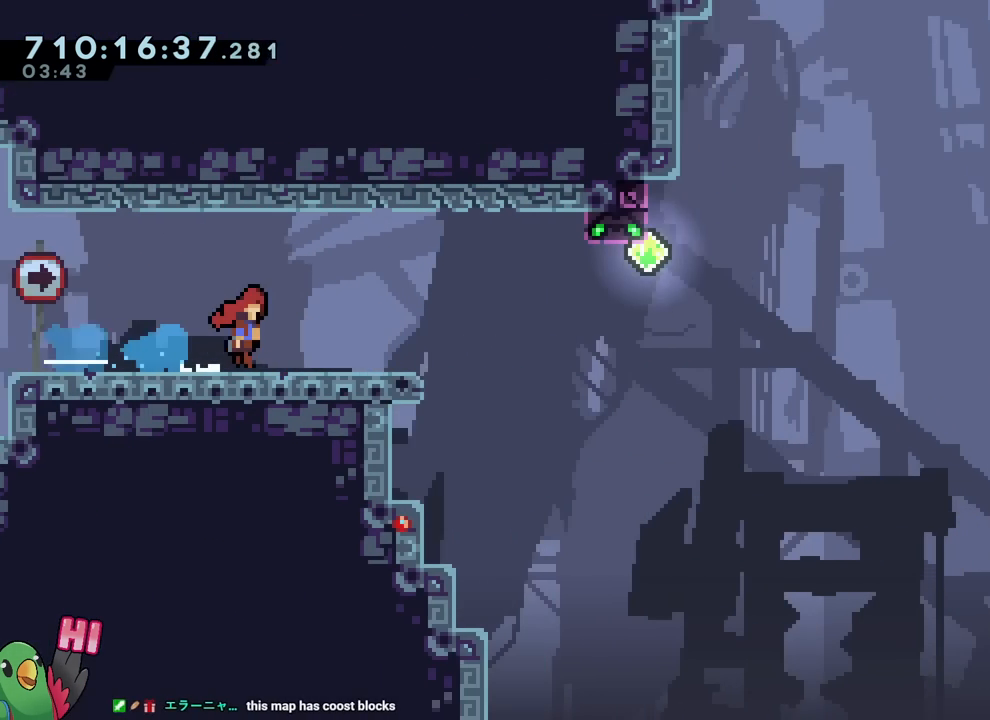
{"buttons": ["L2"], "left_stick": "down", "right_stick": "center", "events": [[133, "left_stick", "center"], [450, "left_stick", "down"]]}
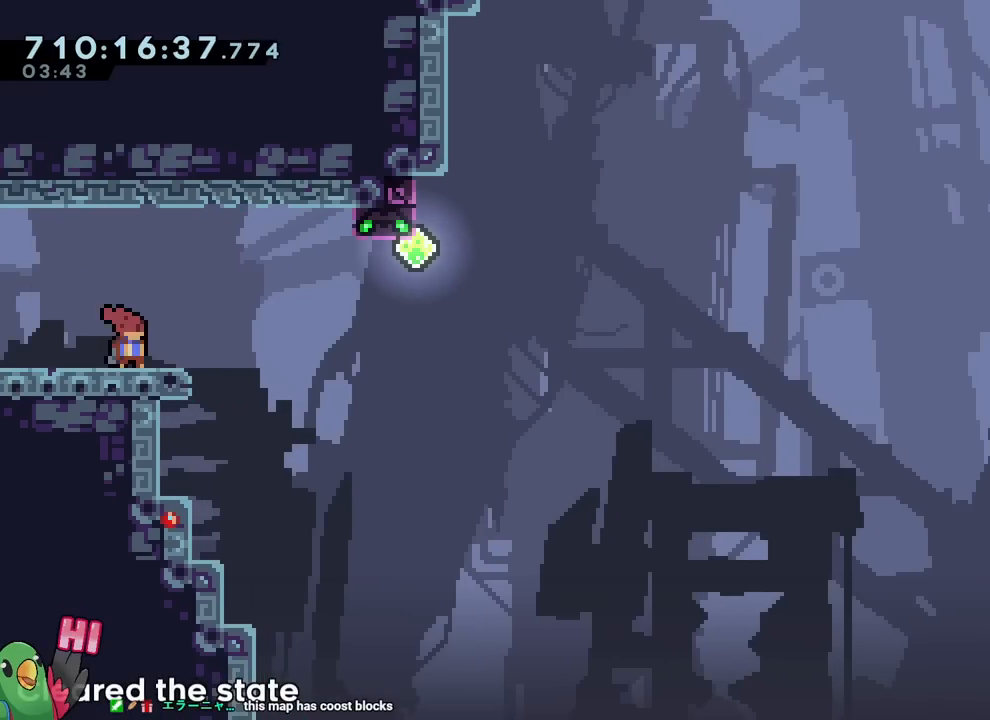
{"buttons": ["L2"], "left_stick": "left", "right_stick": "center", "events": [[17, "Y", "down"], [151, "Y", "up"], [201, "L2", "up"], [217, "left_stick", "center"], [384, "L2", "down"], [417, "left_stick", "left"]]}
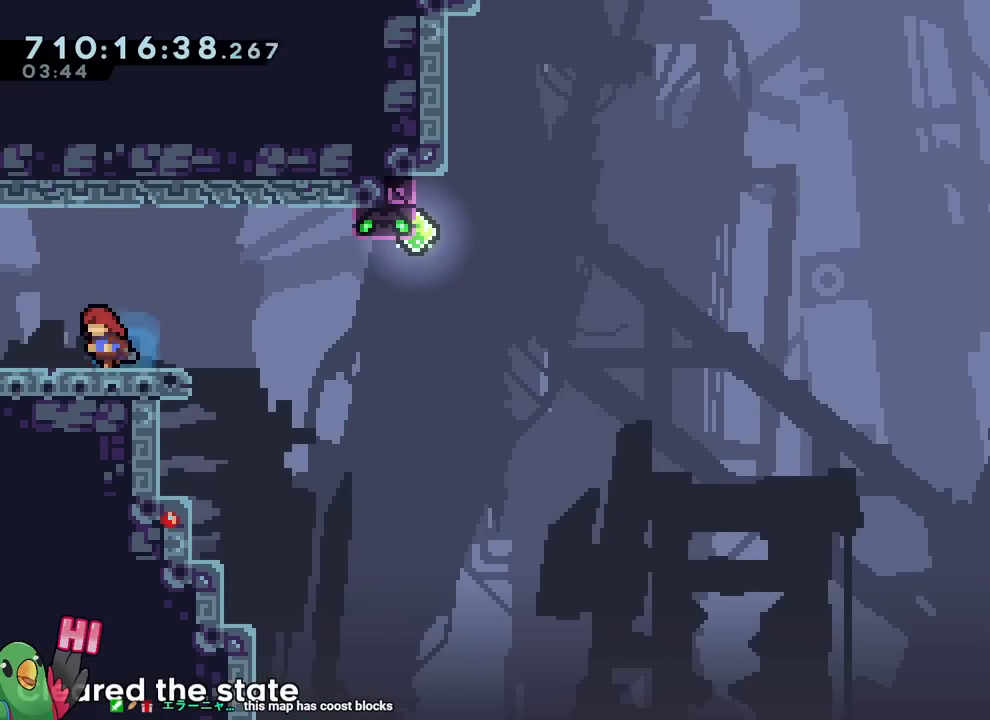
{"buttons": ["L2"], "left_stick": "center", "right_stick": "center", "events": [[100, "left_stick", "center"], [267, "left_stick", "down-right"], [350, "left_stick", "center"]]}
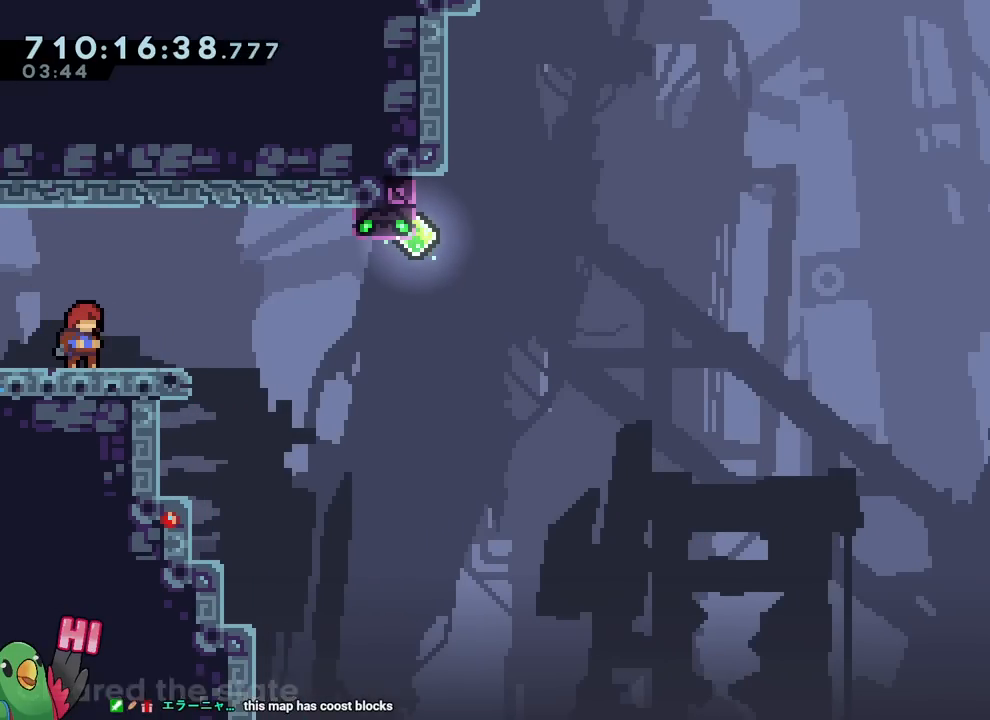
{"buttons": ["L2"], "left_stick": "down-right", "right_stick": "center", "events": [[151, "left_stick", "up-left"], [301, "left_stick", "down-right"], [317, "Y", "down"], [434, "Y", "up"]]}
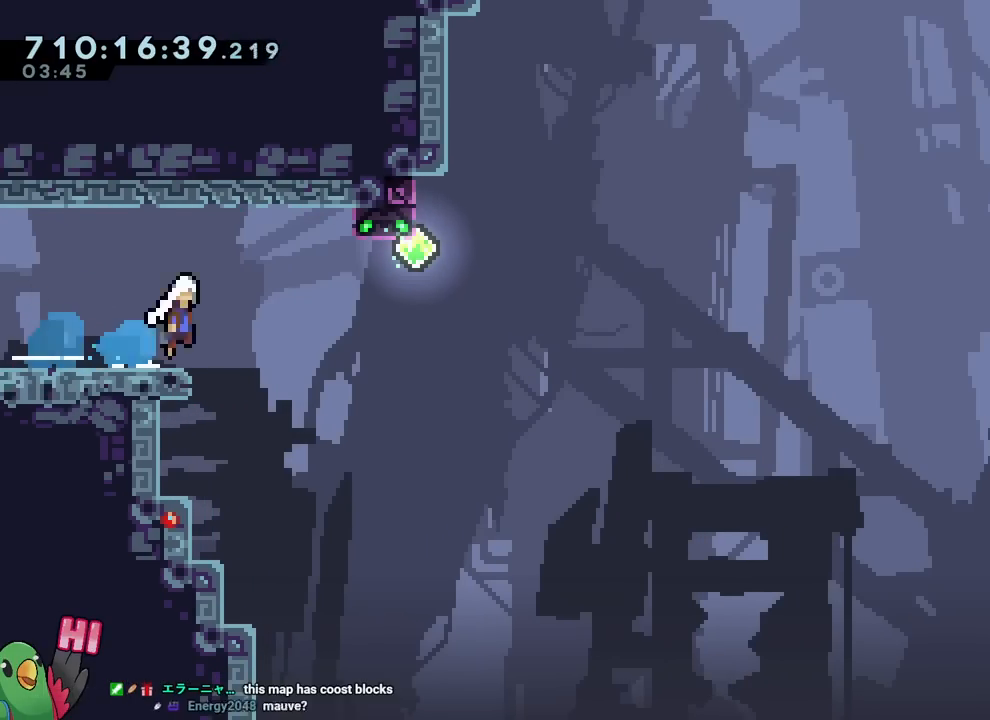
{"buttons": ["B"], "left_stick": "right", "right_stick": "center", "events": [[34, "B", "down"], [34, "L2", "up"], [34, "left_stick", "up-right"], [84, "Y", "down"], [200, "Y", "up"], [234, "B", "up"], [250, "left_stick", "up-left"], [284, "B", "down"], [351, "left_stick", "right"]]}
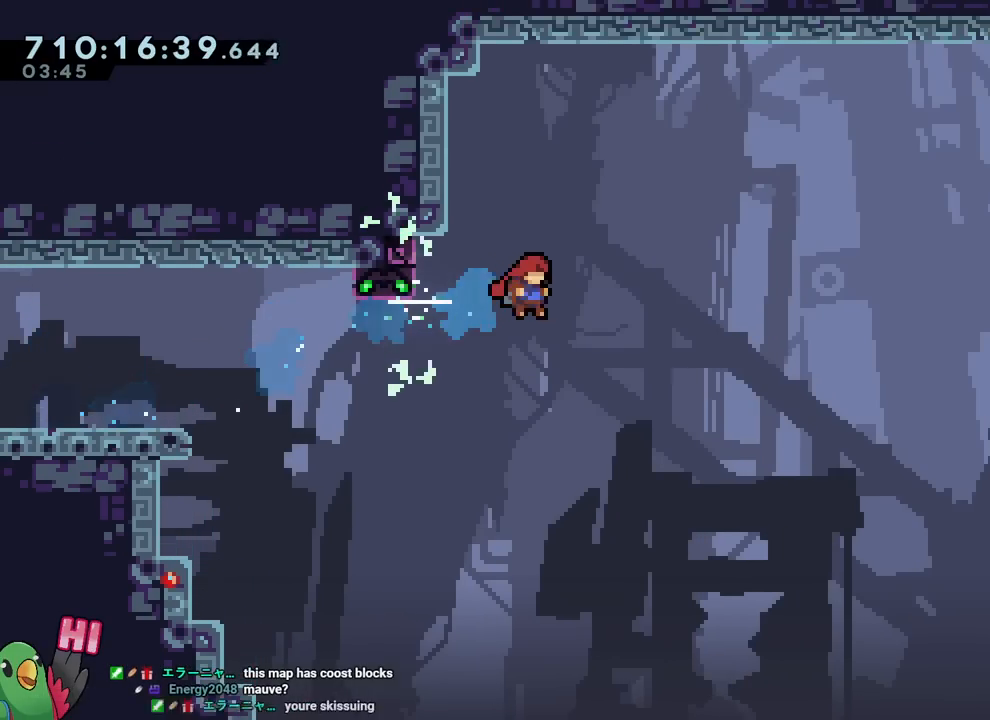
{"buttons": [], "left_stick": "up-right", "right_stick": "center", "events": [[283, "left_stick", "up-right"], [500, "B", "up"]]}
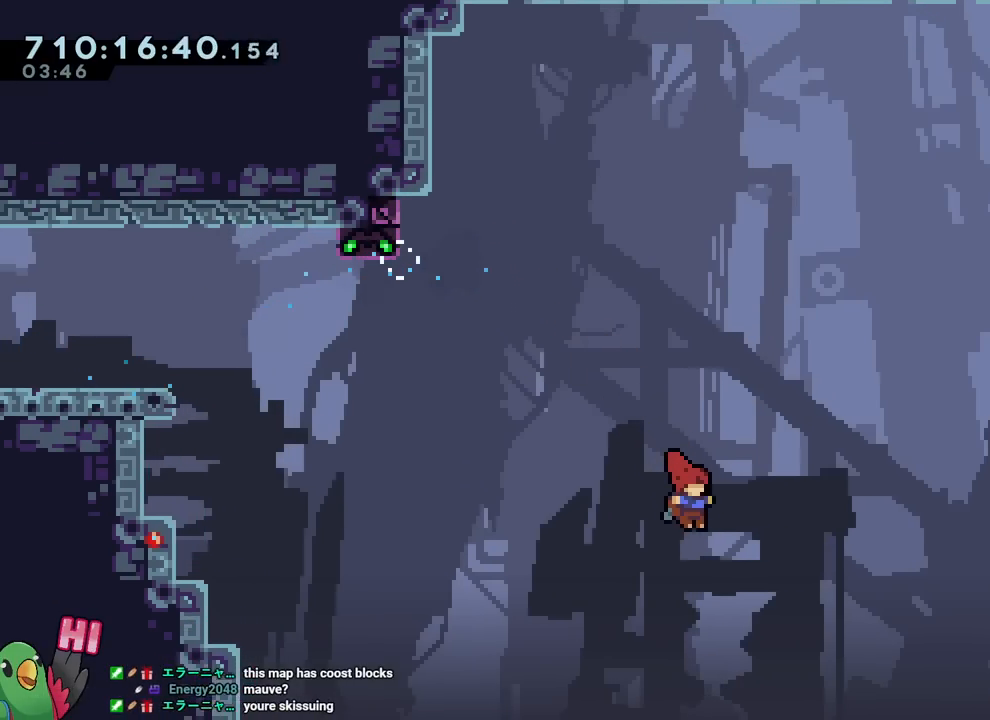
{"buttons": ["B"], "left_stick": "center", "right_stick": "center", "events": [[100, "START", "down"], [100, "left_stick", "center"], [217, "START", "up"], [334, "B", "down"], [434, "B", "up"], [501, "B", "down"]]}
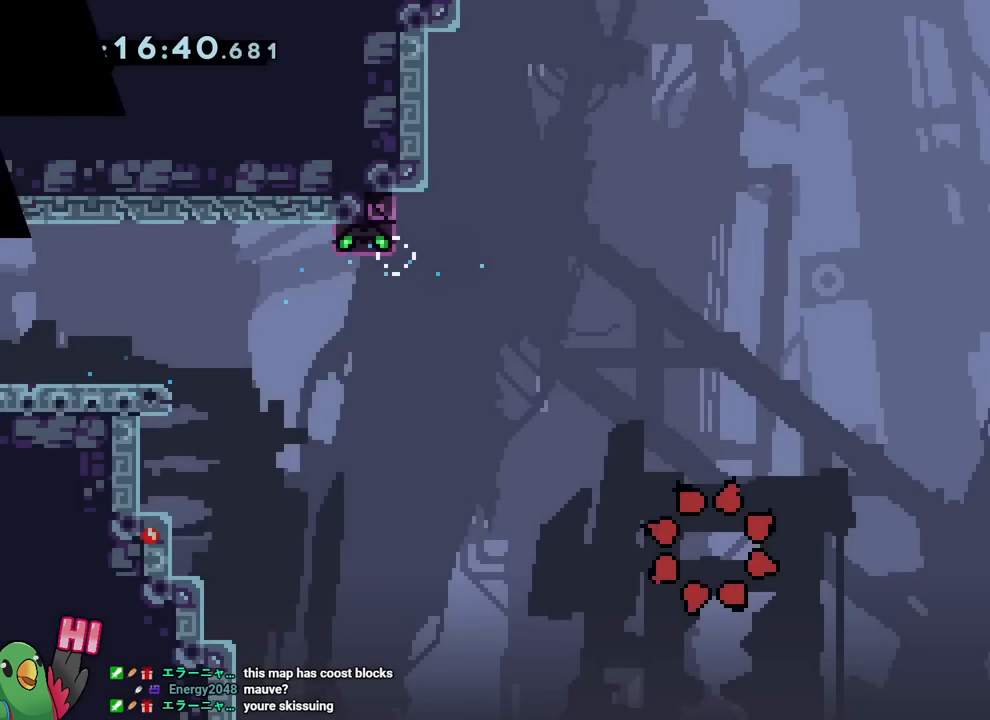
{"buttons": ["L2"], "left_stick": "center", "right_stick": "center", "events": [[133, "B", "up"], [200, "B", "down"], [200, "L2", "down"], [417, "B", "up"]]}
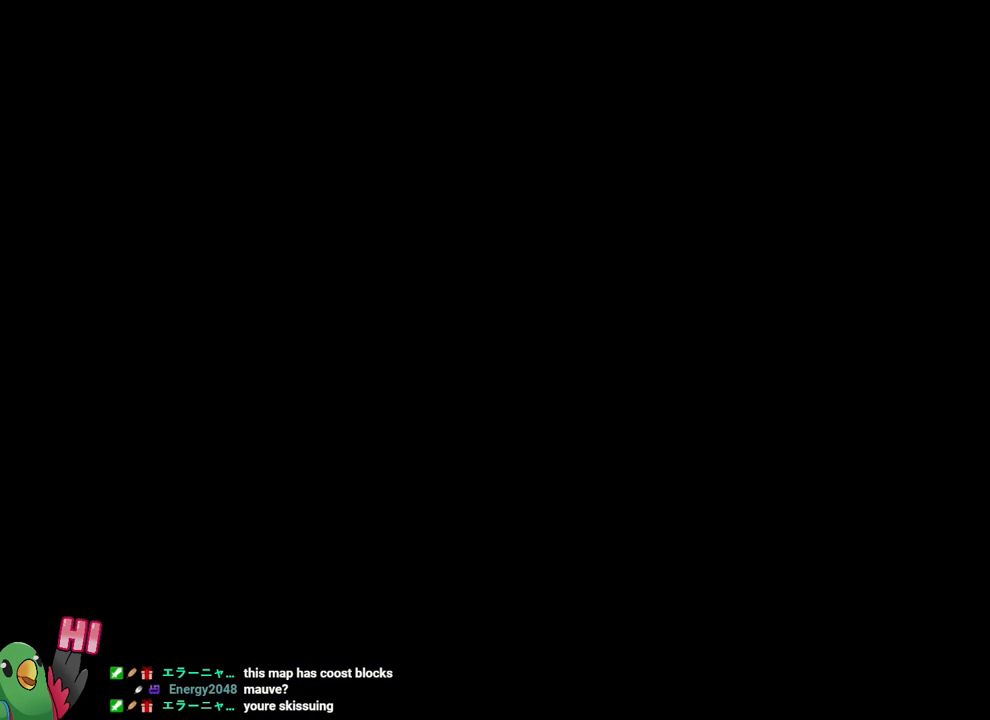
{"buttons": ["L2"], "left_stick": "center", "right_stick": "center", "events": []}
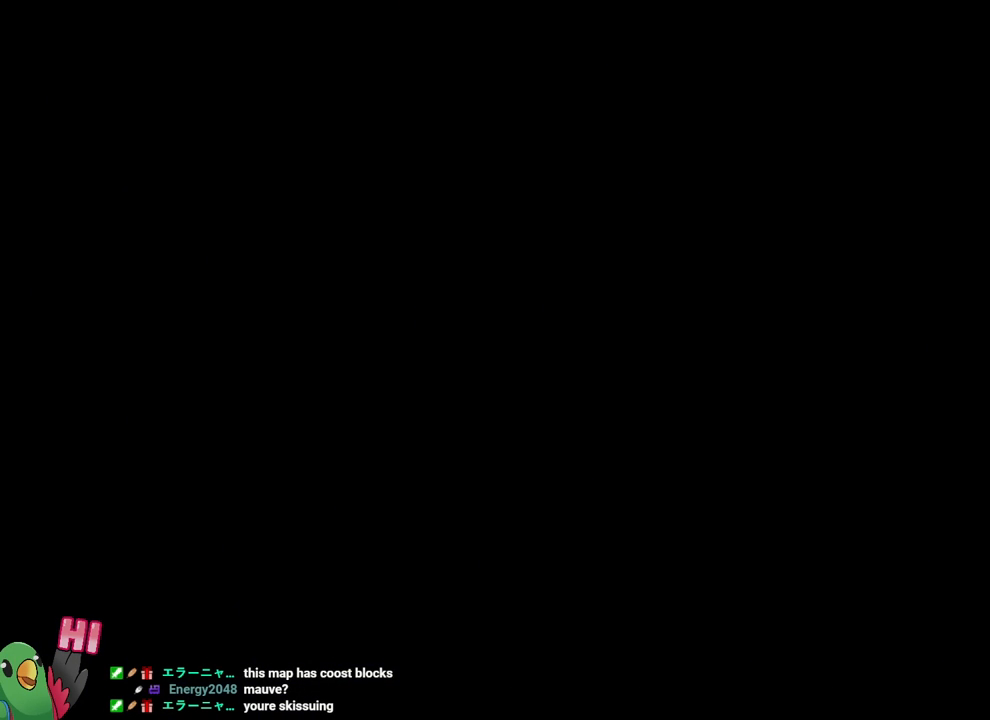
{"buttons": ["L2"], "left_stick": "center", "right_stick": "center", "events": []}
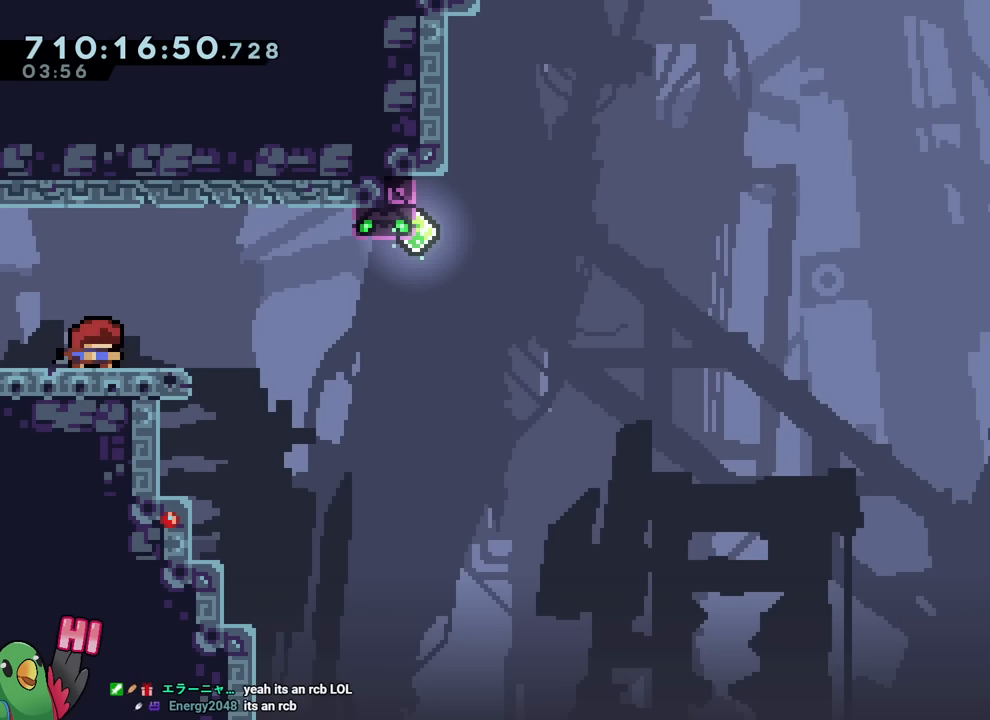
{"buttons": ["B", "L2"], "left_stick": "down-right", "right_stick": "center", "events": [[134, "B", "down"], [150, "left_stick", "left"], [301, "left_stick", "down"], [317, "Y", "down"], [367, "left_stick", "down-right"], [417, "Y", "up"], [451, "B", "up"], [484, "B", "down"]]}
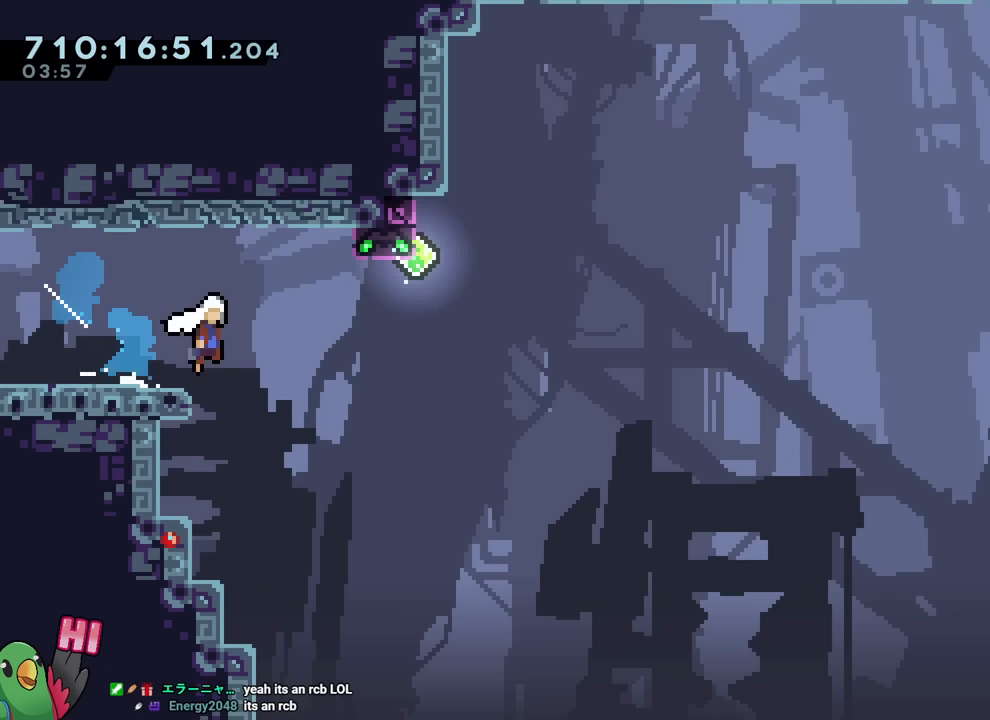
{"buttons": ["B"], "left_stick": "right", "right_stick": "center", "events": [[33, "left_stick", "up-right"], [66, "Y", "down"], [167, "Y", "up"], [200, "L2", "up"], [200, "left_stick", "up-left"], [300, "left_stick", "right"]]}
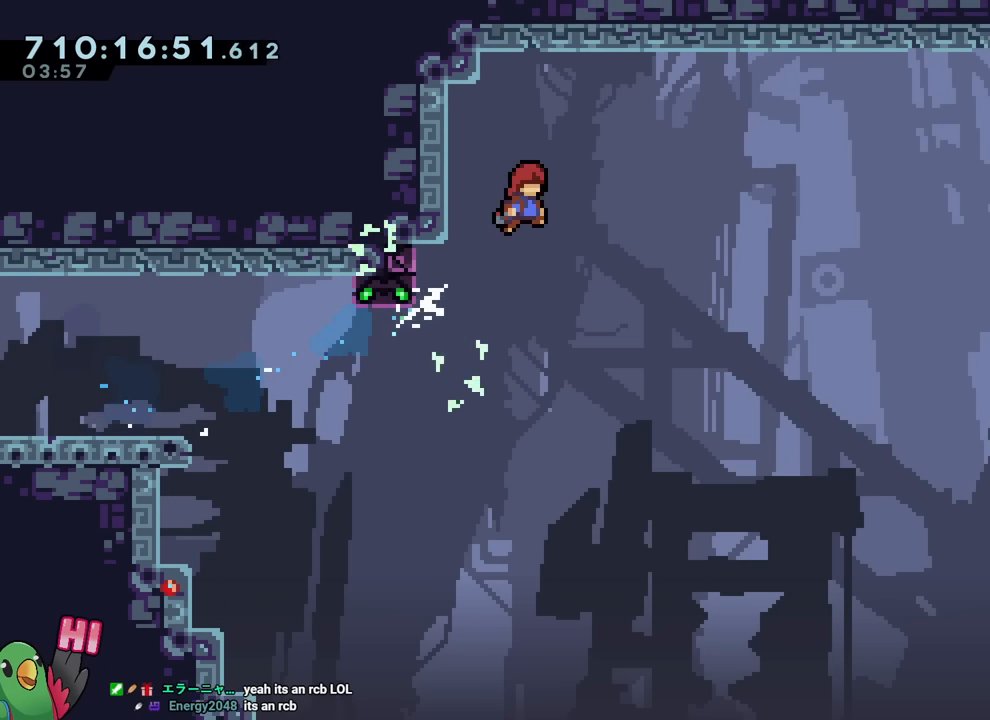
{"buttons": [], "left_stick": "center", "right_stick": "center", "events": [[301, "B", "up"], [351, "left_stick", "center"], [384, "START", "down"], [451, "START", "up"]]}
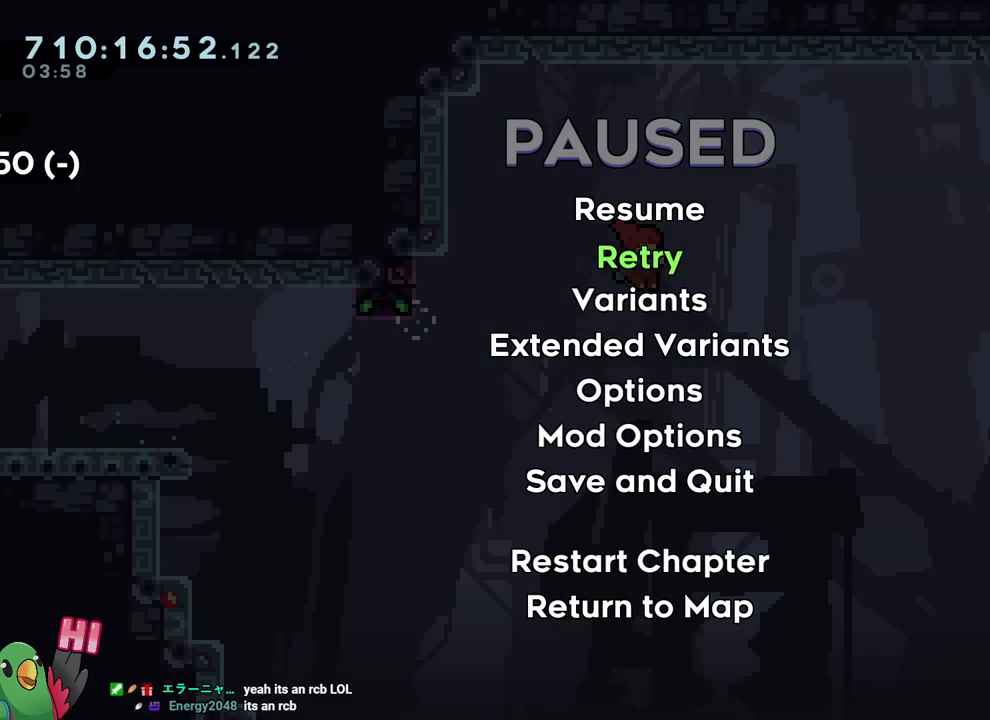
{"buttons": [], "left_stick": "center", "right_stick": "center", "events": [[83, "B", "down"], [200, "B", "up"], [267, "B", "down"], [383, "B", "up"]]}
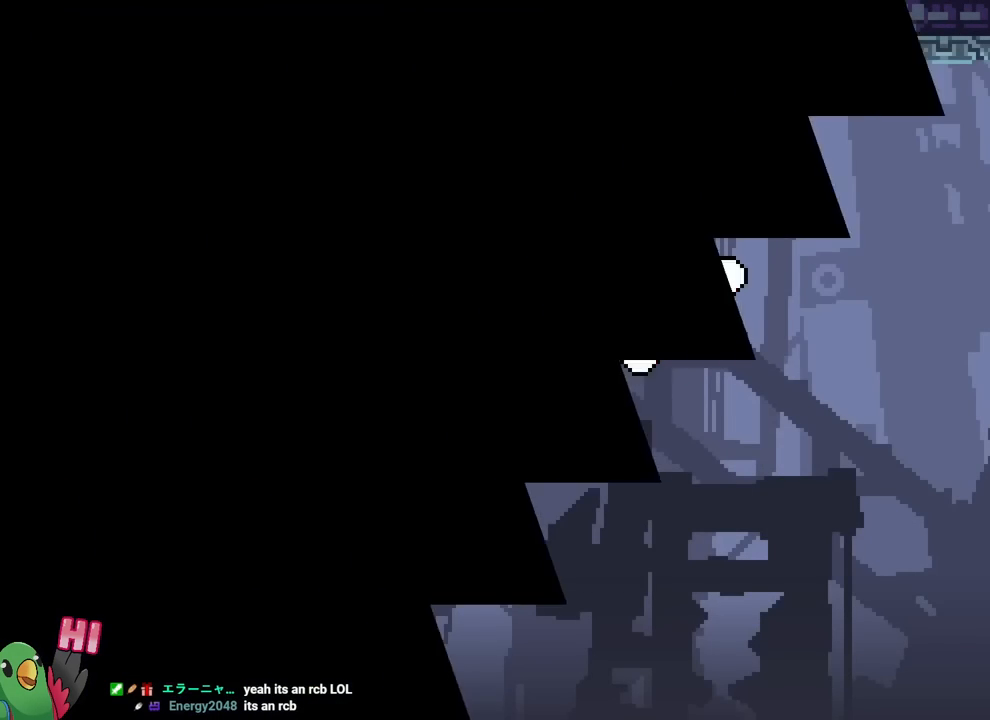
{"buttons": ["L2"], "left_stick": "center", "right_stick": "center", "events": [[17, "B", "down"], [117, "L2", "down"], [417, "B", "up"]]}
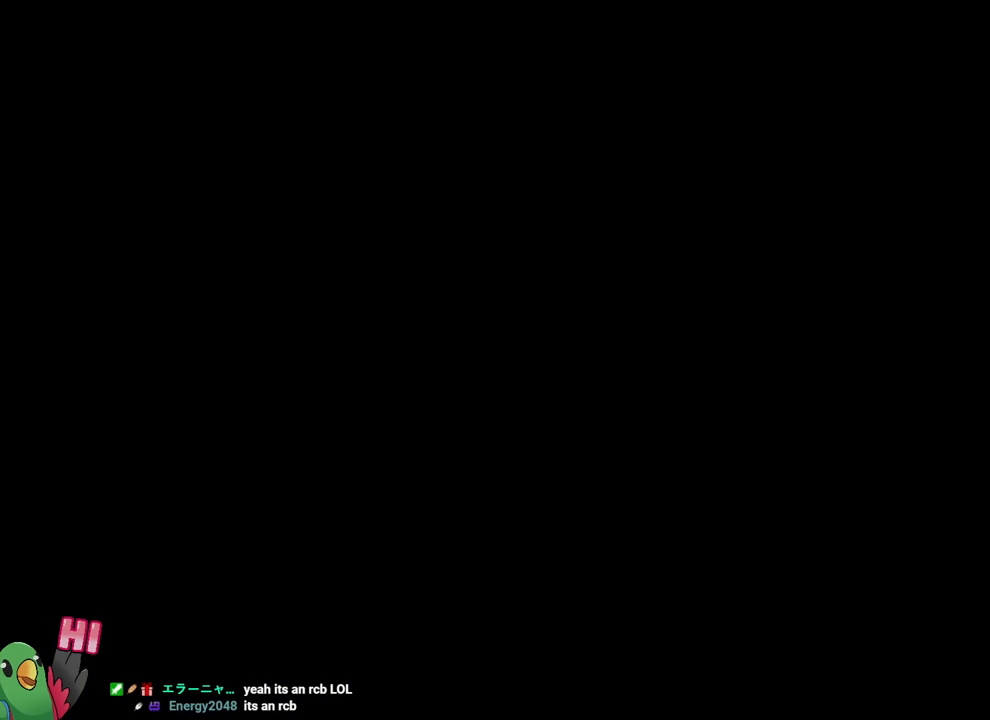
{"buttons": ["L2"], "left_stick": "center", "right_stick": "center", "events": []}
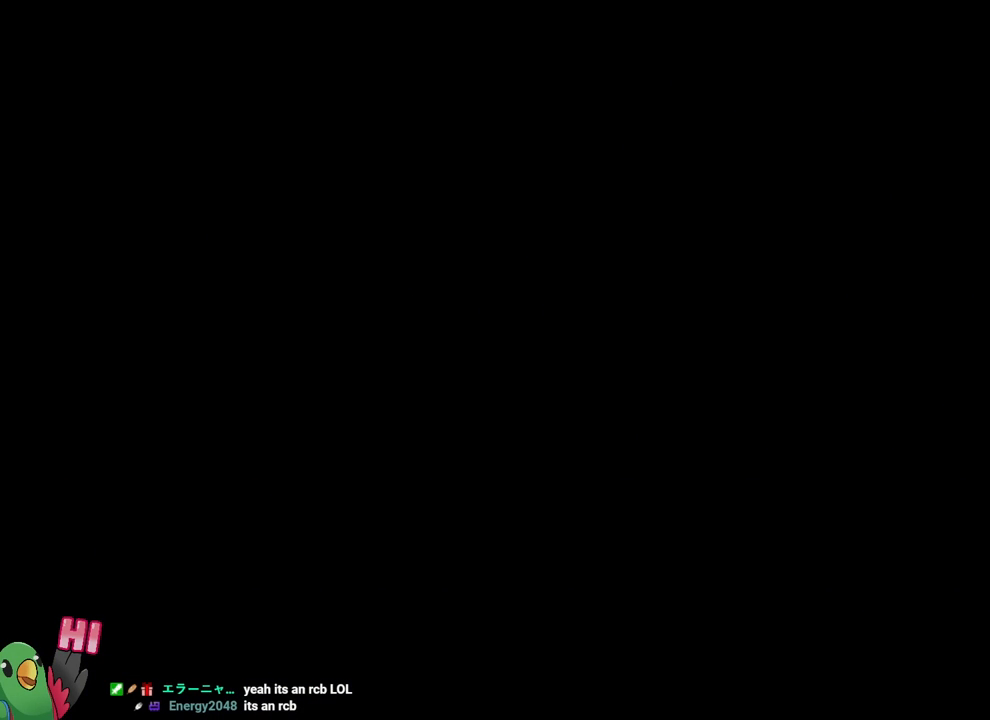
{"buttons": ["L2"], "left_stick": "left", "right_stick": "center", "events": [[367, "B", "down"], [367, "left_stick", "left"], [501, "B", "up"]]}
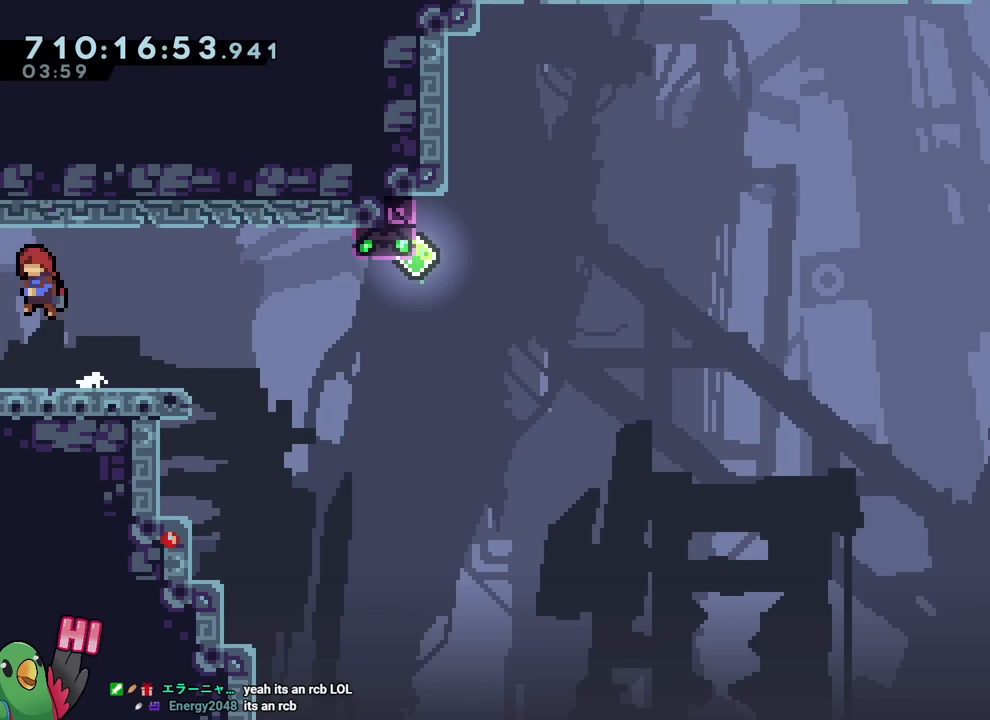
{"buttons": ["B"], "left_stick": "up-left", "right_stick": "center", "events": [[33, "left_stick", "down"], [83, "Y", "down"], [83, "left_stick", "down-right"], [200, "Y", "up"], [267, "B", "down"], [267, "left_stick", "up-right"], [317, "Y", "down"], [433, "Y", "up"], [484, "L2", "up"], [500, "left_stick", "up-left"]]}
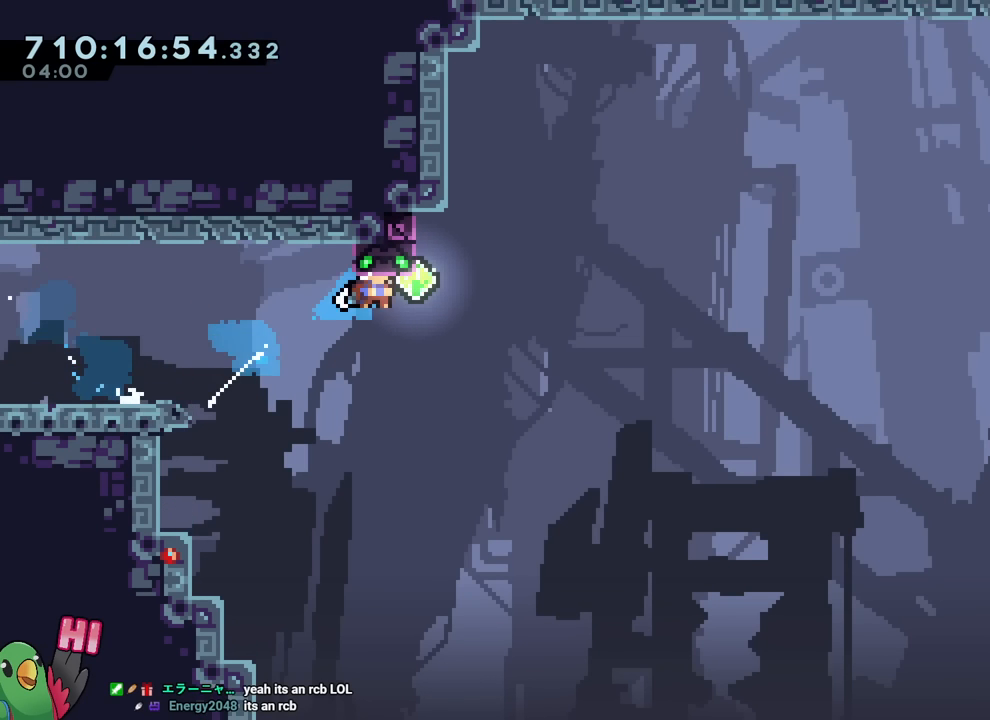
{"buttons": ["START"], "left_stick": "center", "right_stick": "center", "events": [[67, "left_stick", "right"], [401, "B", "up"], [467, "left_stick", "center"], [484, "START", "down"]]}